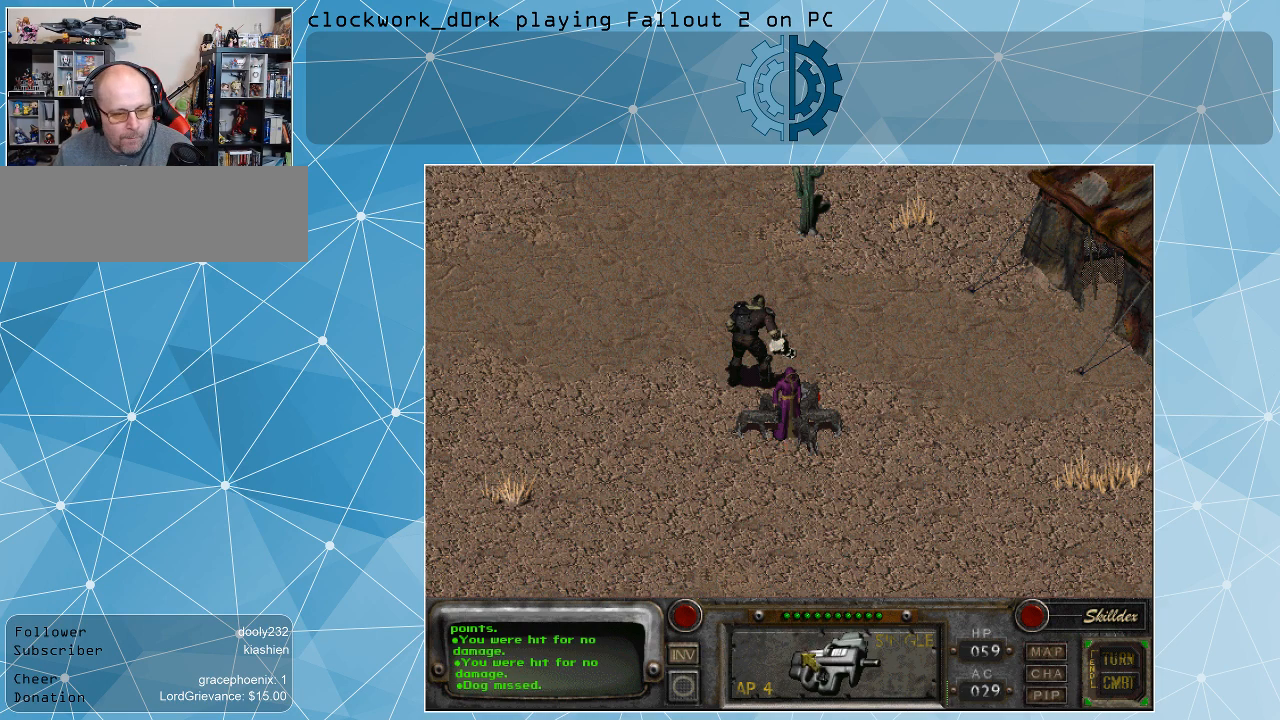
Gameplay with keyboard and mouse; each line is a JSON object with the keys and mouse buttons held at the frame after it. "events" lists presses ("down") and releases ("up") of ".", "/", "0", "1", "2", "3", "4", "5", "6", "7", "8", "9", "a", "alt_l", "alt_r", "b", "backslash", "backspace", "c", "caps_lock", "comma", "ctrl_l", "ctrl_r", "d", "e", "equals", "f", "g", "h", "i", "j", "k", "l", "lbracket", "m", "minus", "n", "o", "p", "q", "quote", "r", "rbracket", "return", "s", "semicolon", "shift_l", "shift_r", "space", "super", "t", "tab", "tilde", "u", "v", "w", "x", "y", "z", "mouse_left" and "mouse_right" between this image and that frame as [ms after this image, input, new state], when the widget could be followed in between. "mouse_left", "mouse_right" = the "left", "right" buttons of the "mouse" list. No other keys are recorded. Not read: mouse_move.
{"keys": [], "mouse": [], "events": [[133, "mouse_left", "down"], [200, "mouse_left", "up"]]}
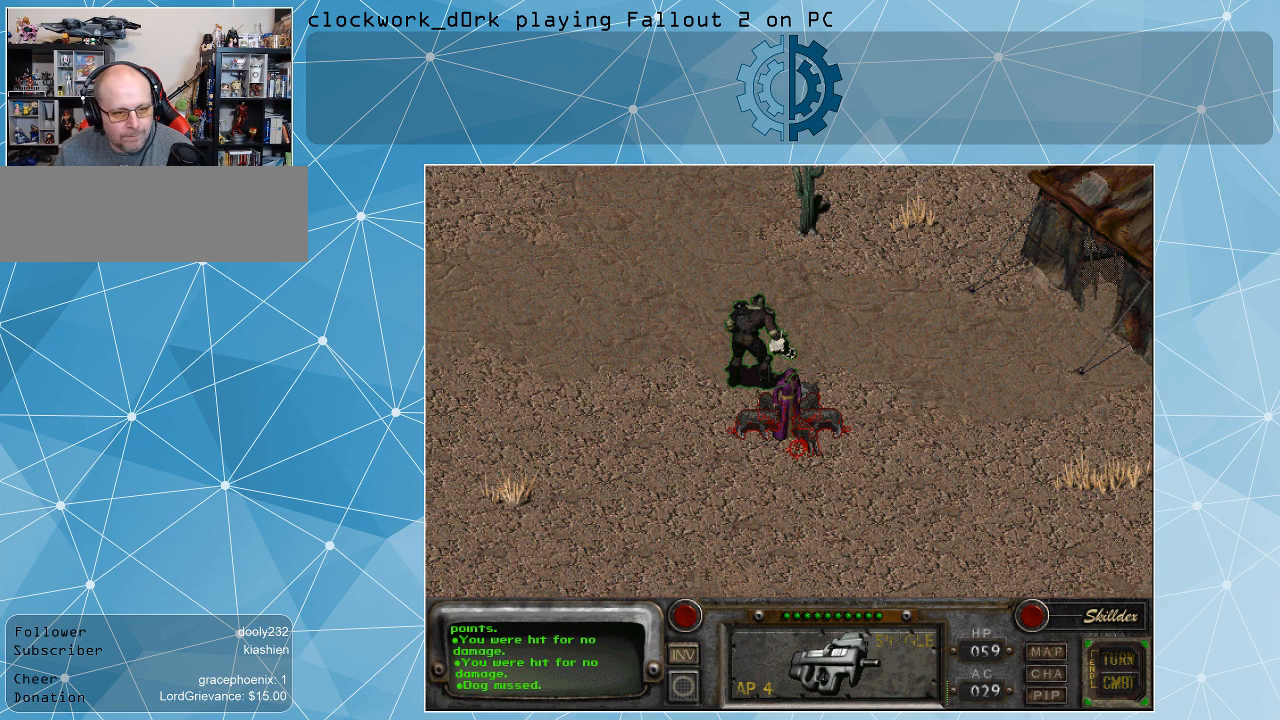
{"keys": [], "mouse": [], "events": []}
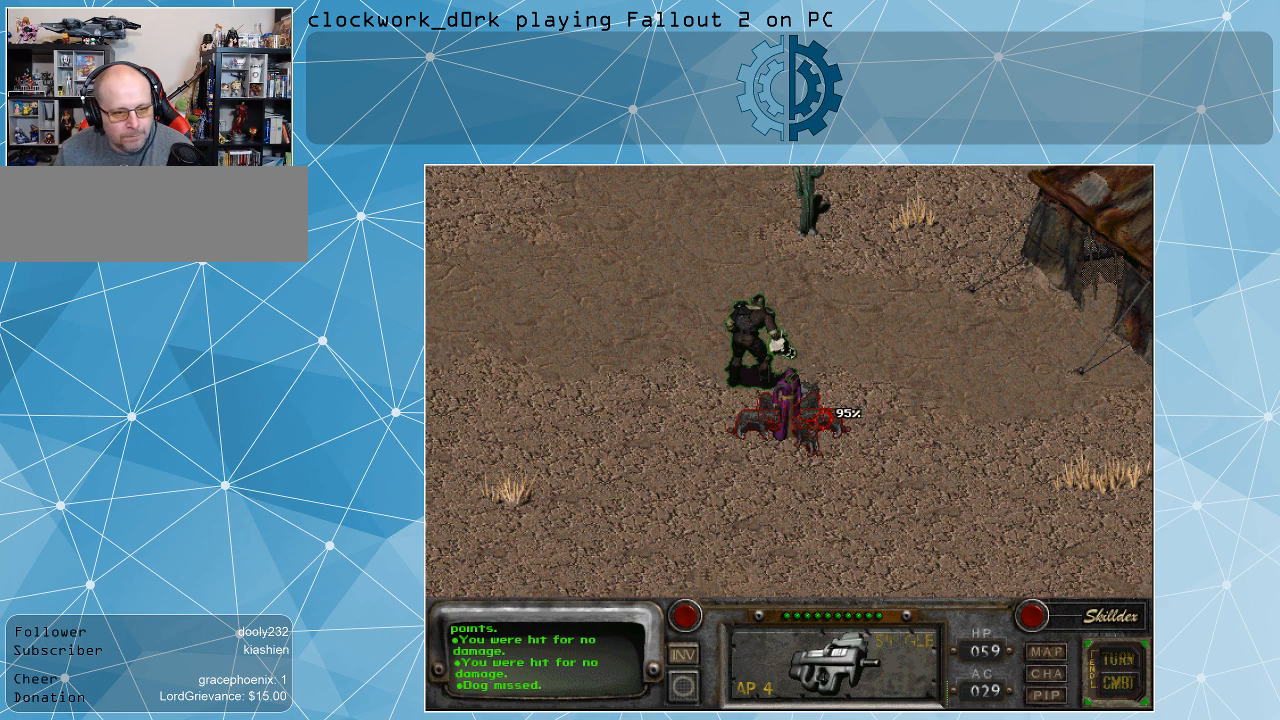
{"keys": [], "mouse": [], "events": [[33, "mouse_left", "down"], [133, "mouse_left", "up"]]}
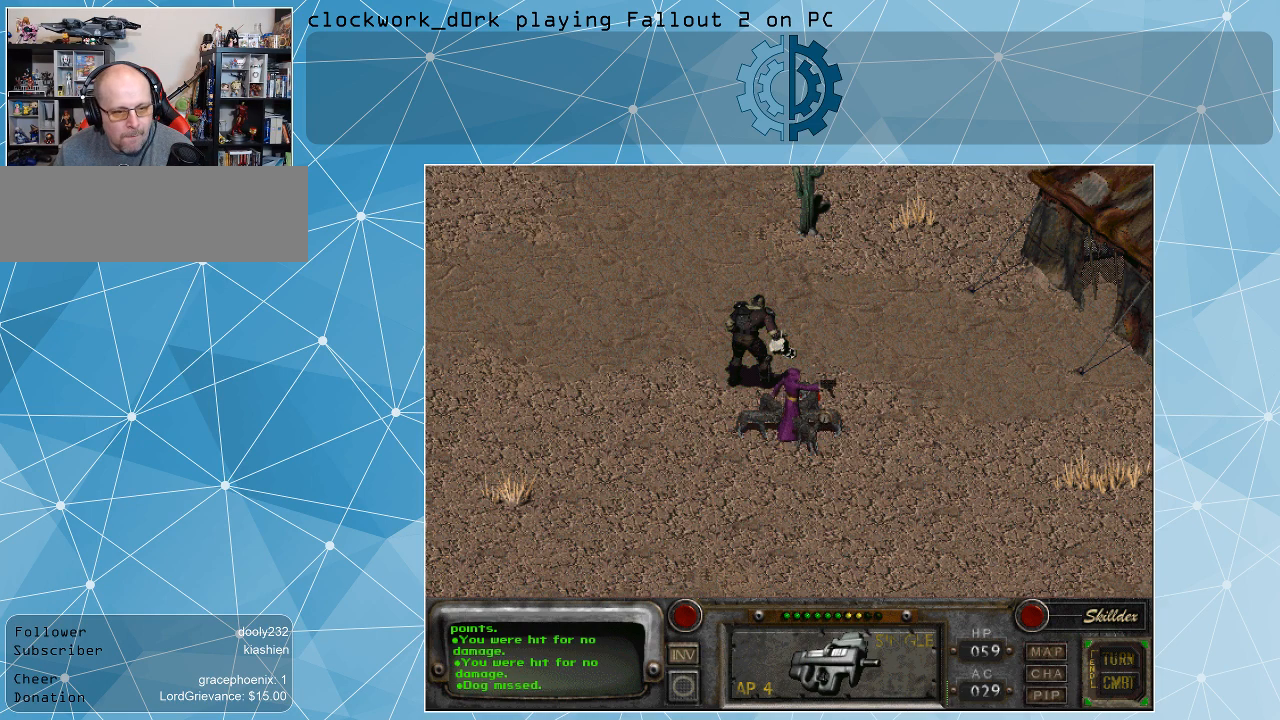
{"keys": [], "mouse": [], "events": []}
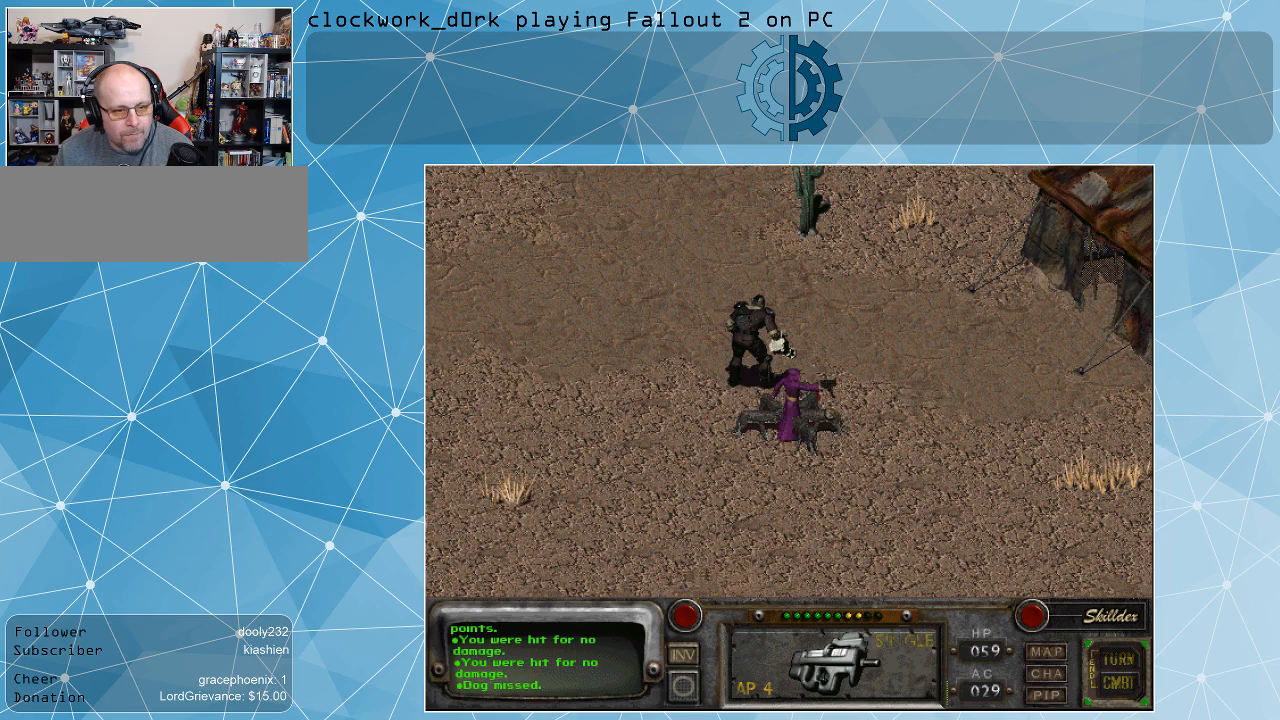
{"keys": [], "mouse": [], "events": []}
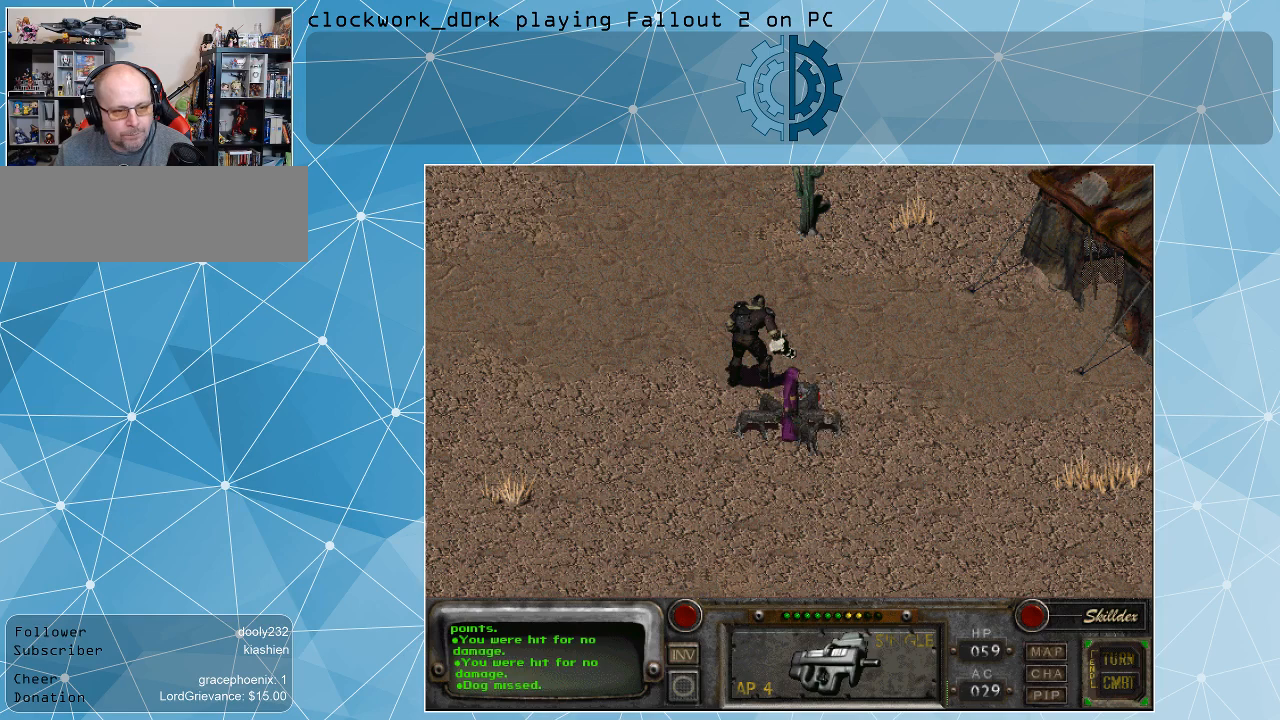
{"keys": [], "mouse": [], "events": [[33, "mouse_left", "down"], [133, "mouse_left", "up"]]}
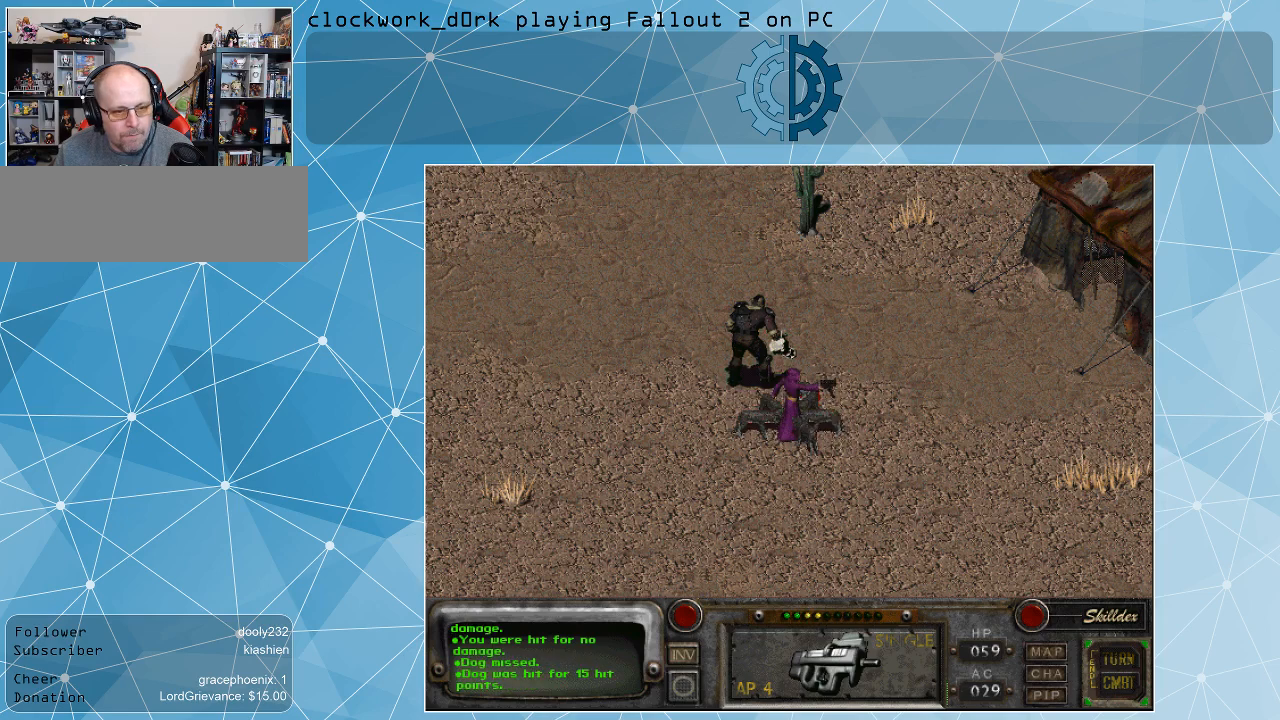
{"keys": [], "mouse": [], "events": []}
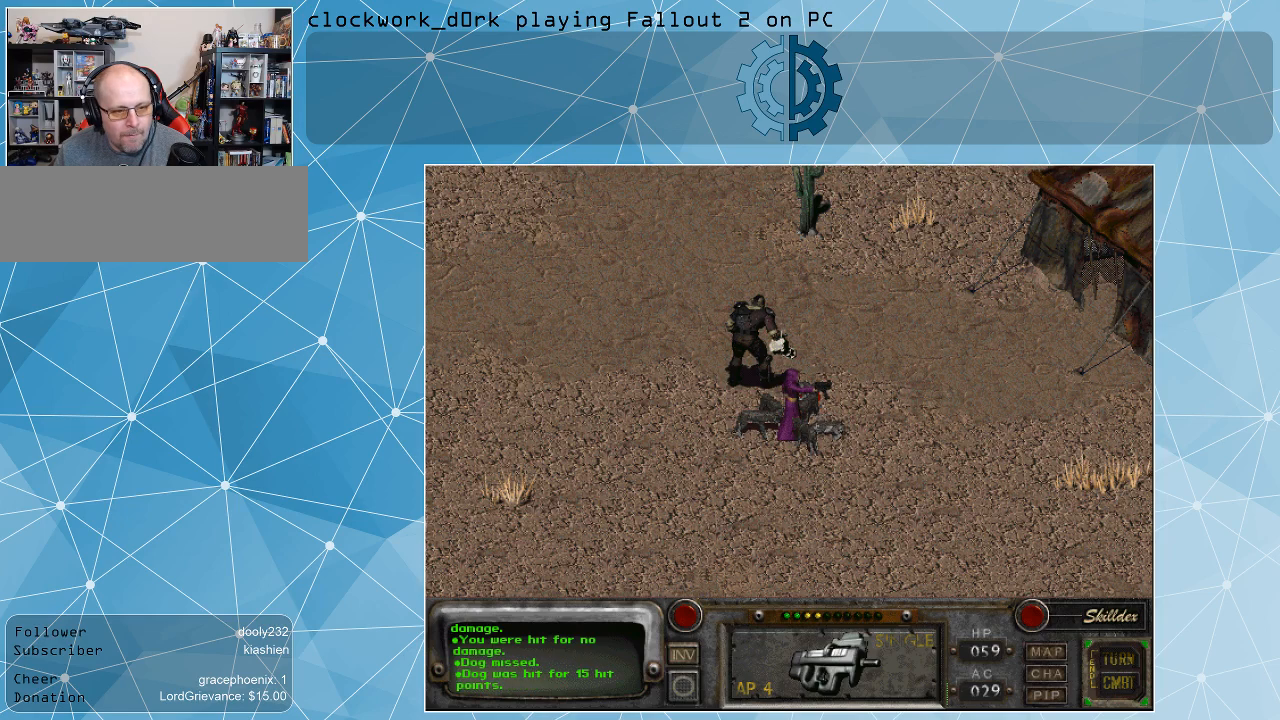
{"keys": [], "mouse": [], "events": []}
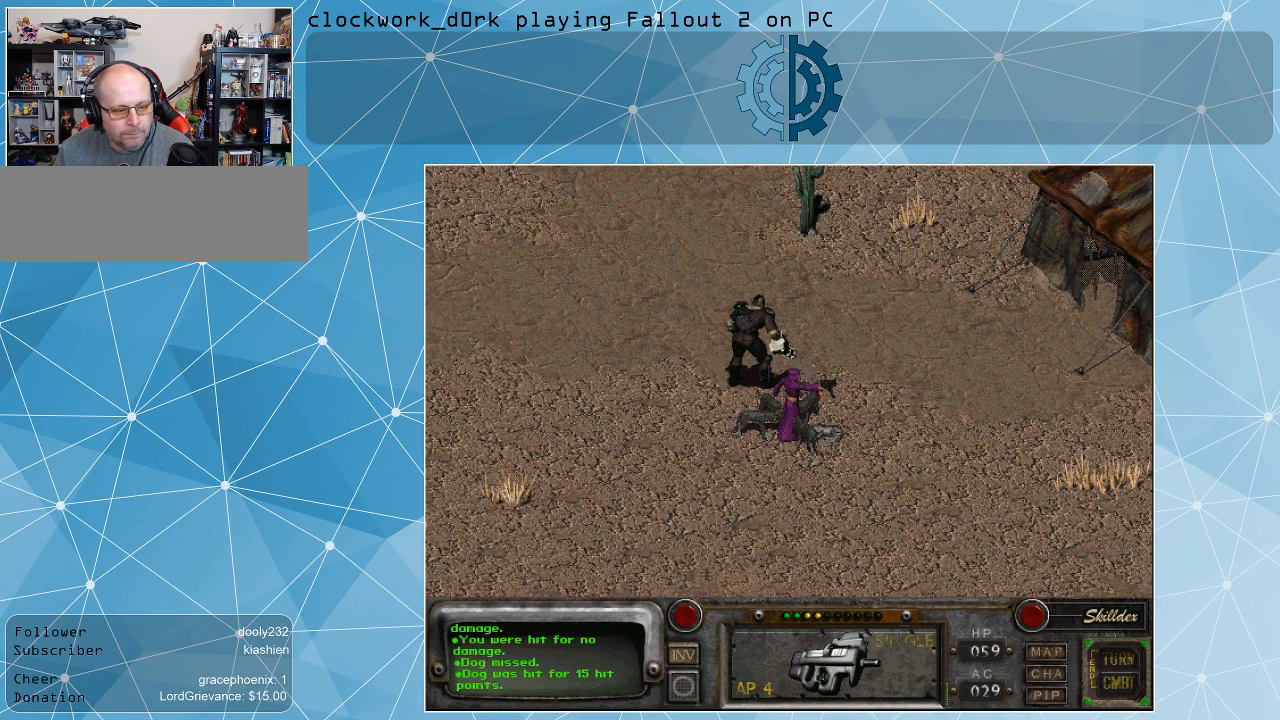
{"keys": [], "mouse": [], "events": []}
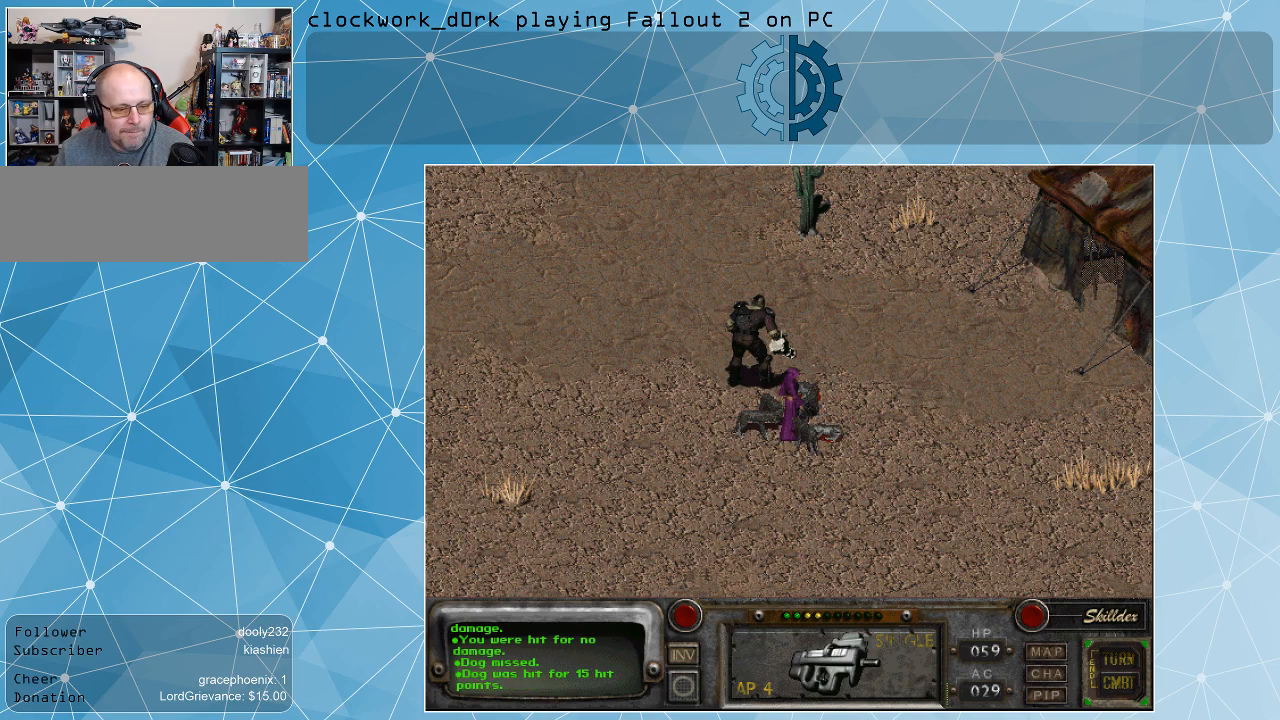
{"keys": [], "mouse": [], "events": []}
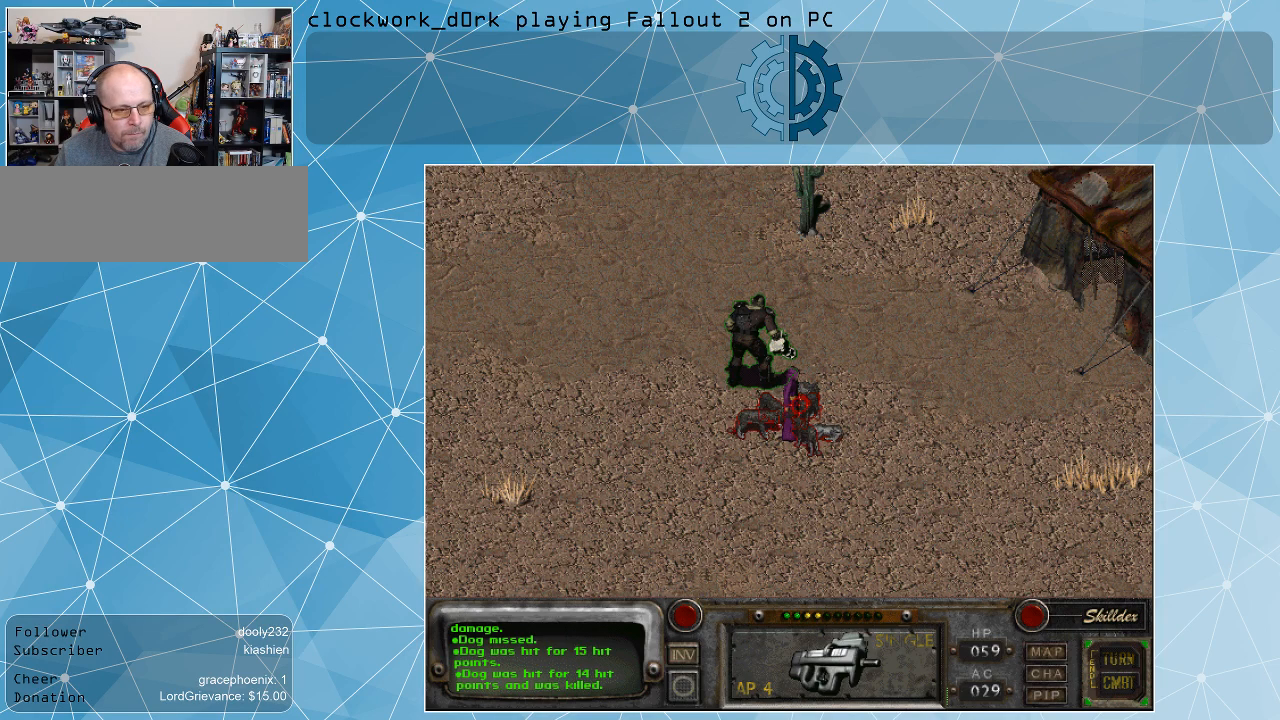
{"keys": [], "mouse": [], "events": []}
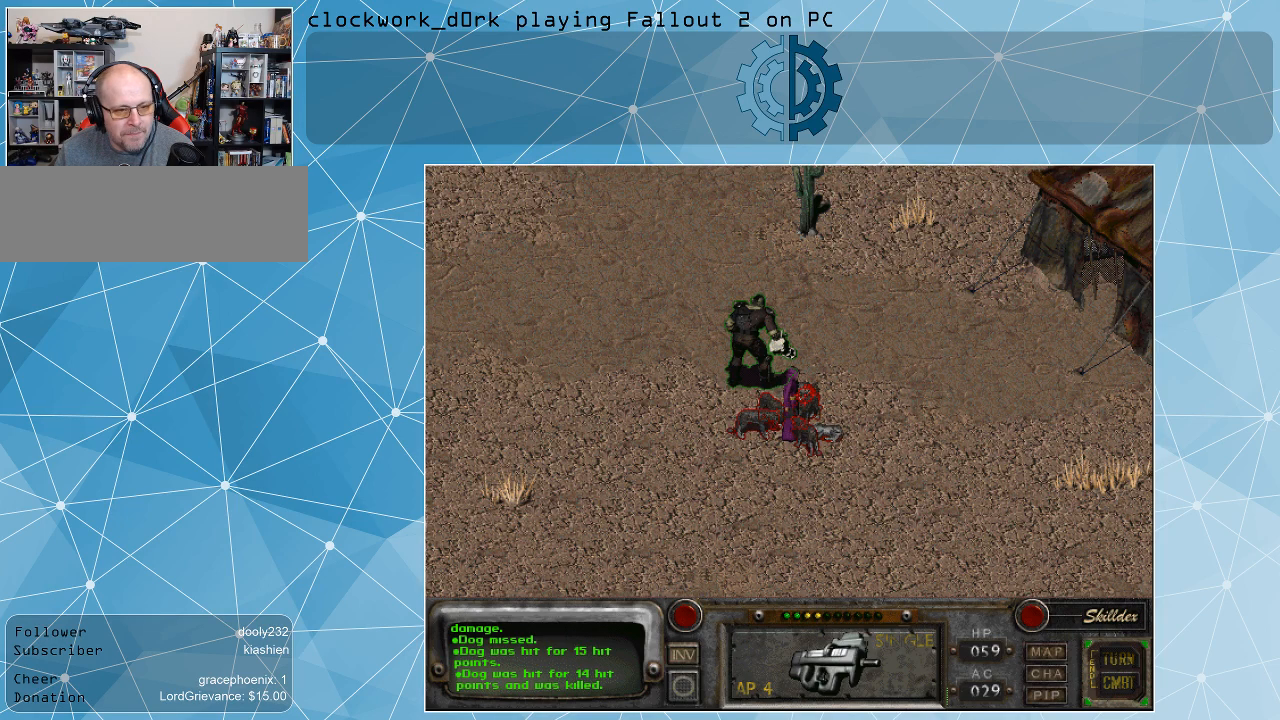
{"keys": [], "mouse": [], "events": [[233, "mouse_right", "down"], [366, "mouse_right", "up"]]}
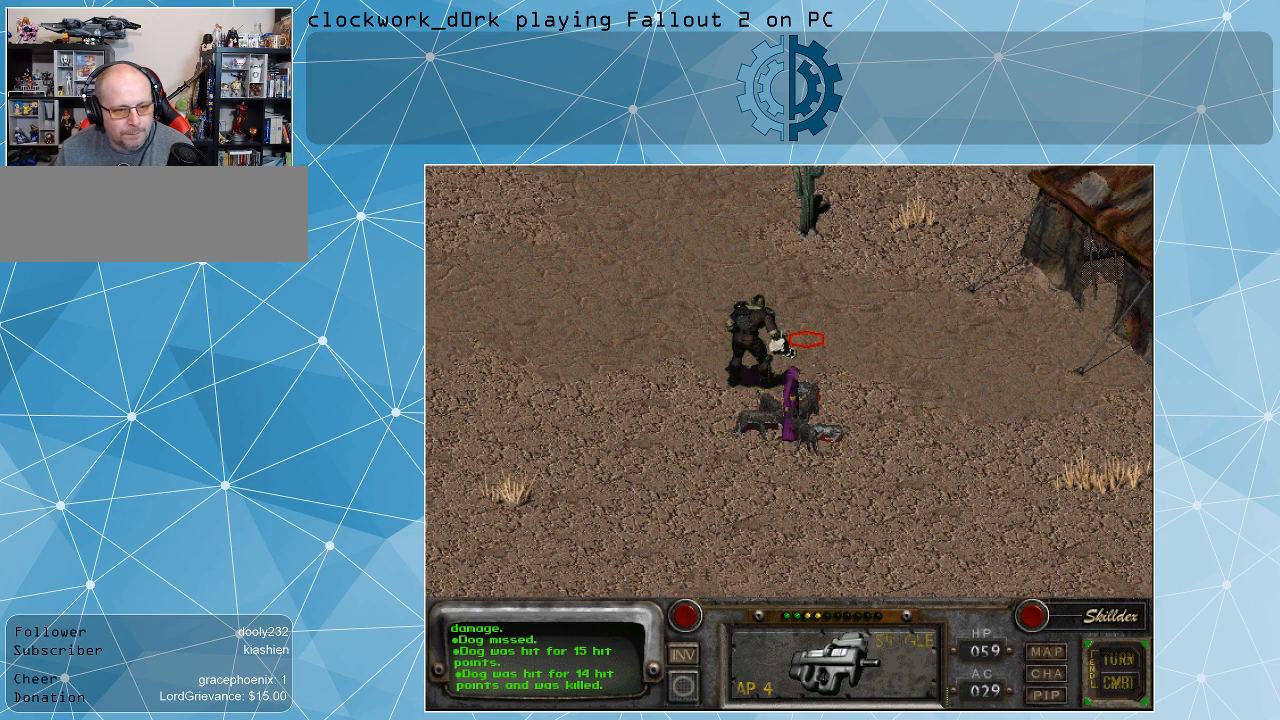
{"keys": [], "mouse": [], "events": []}
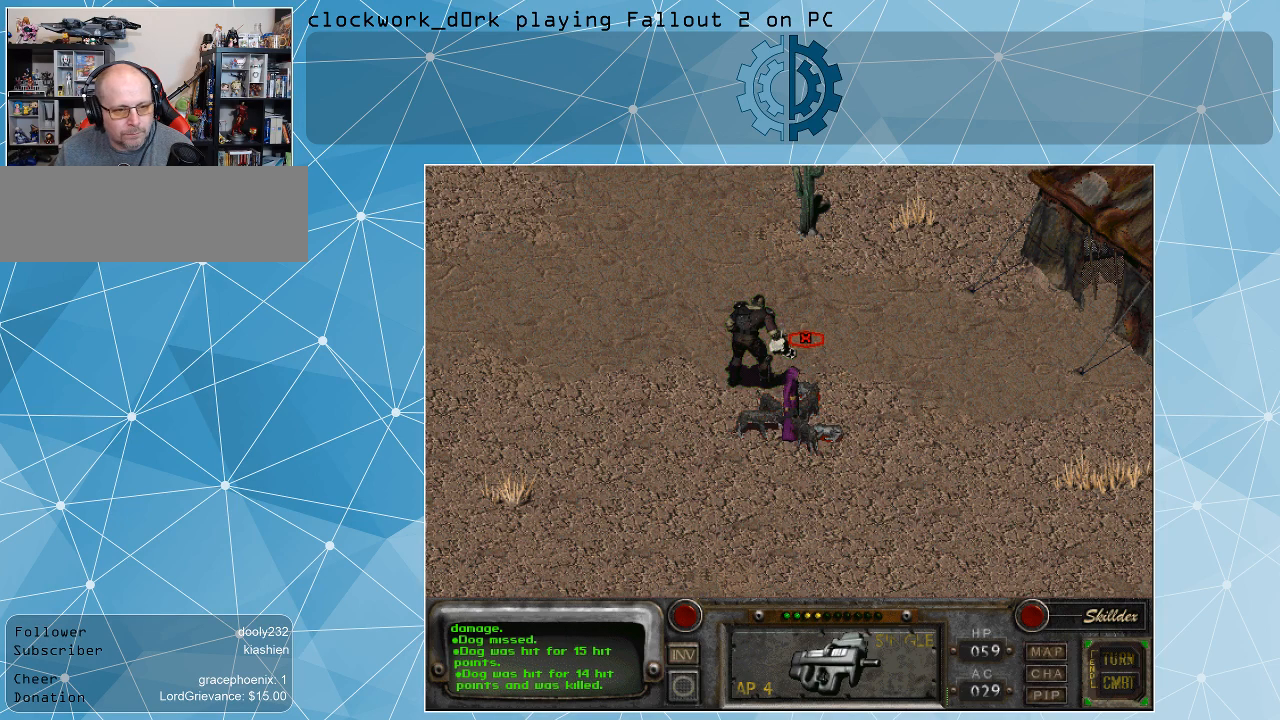
{"keys": [], "mouse": [], "events": []}
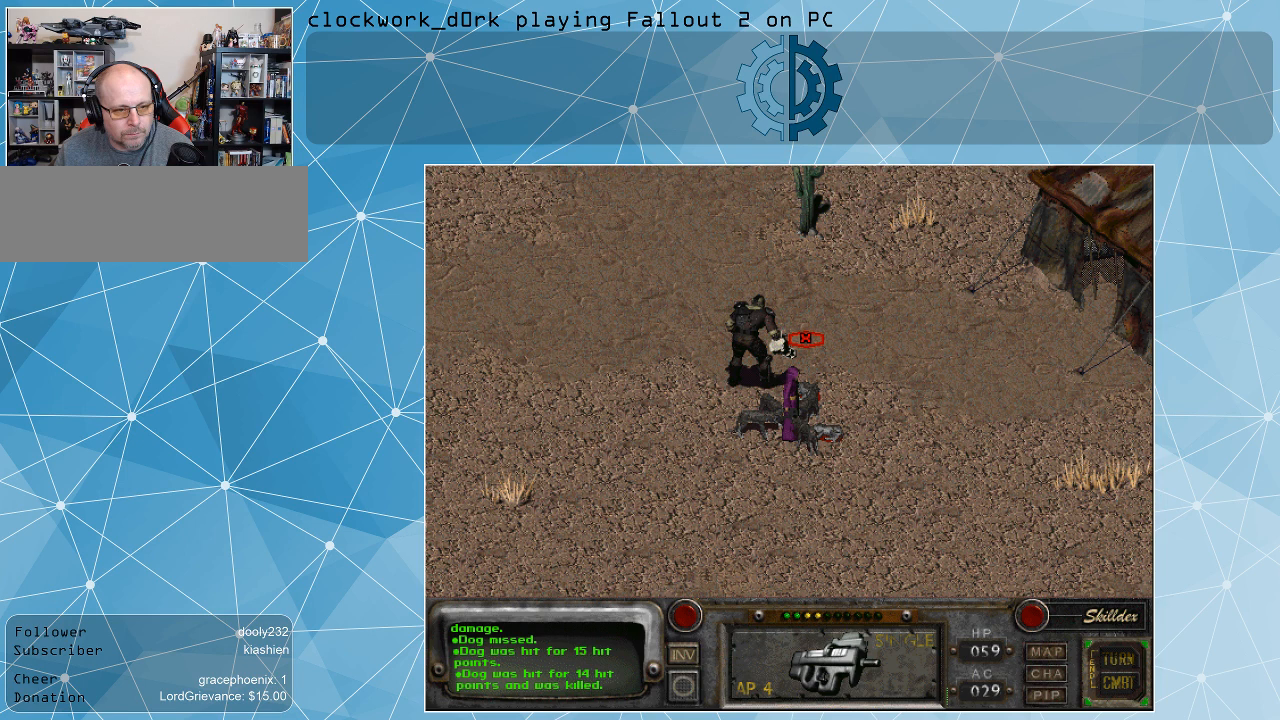
{"keys": [], "mouse": ["left"], "events": [[500, "mouse_left", "down"]]}
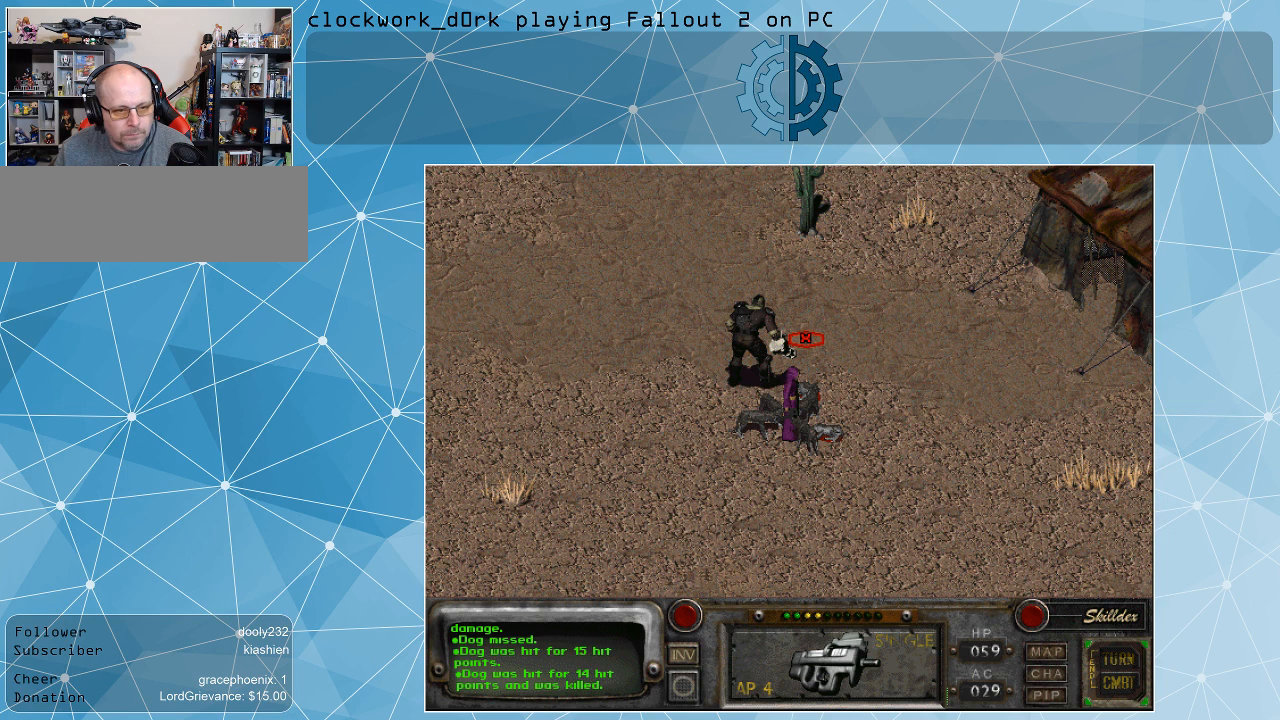
{"keys": [], "mouse": [], "events": [[133, "mouse_left", "up"]]}